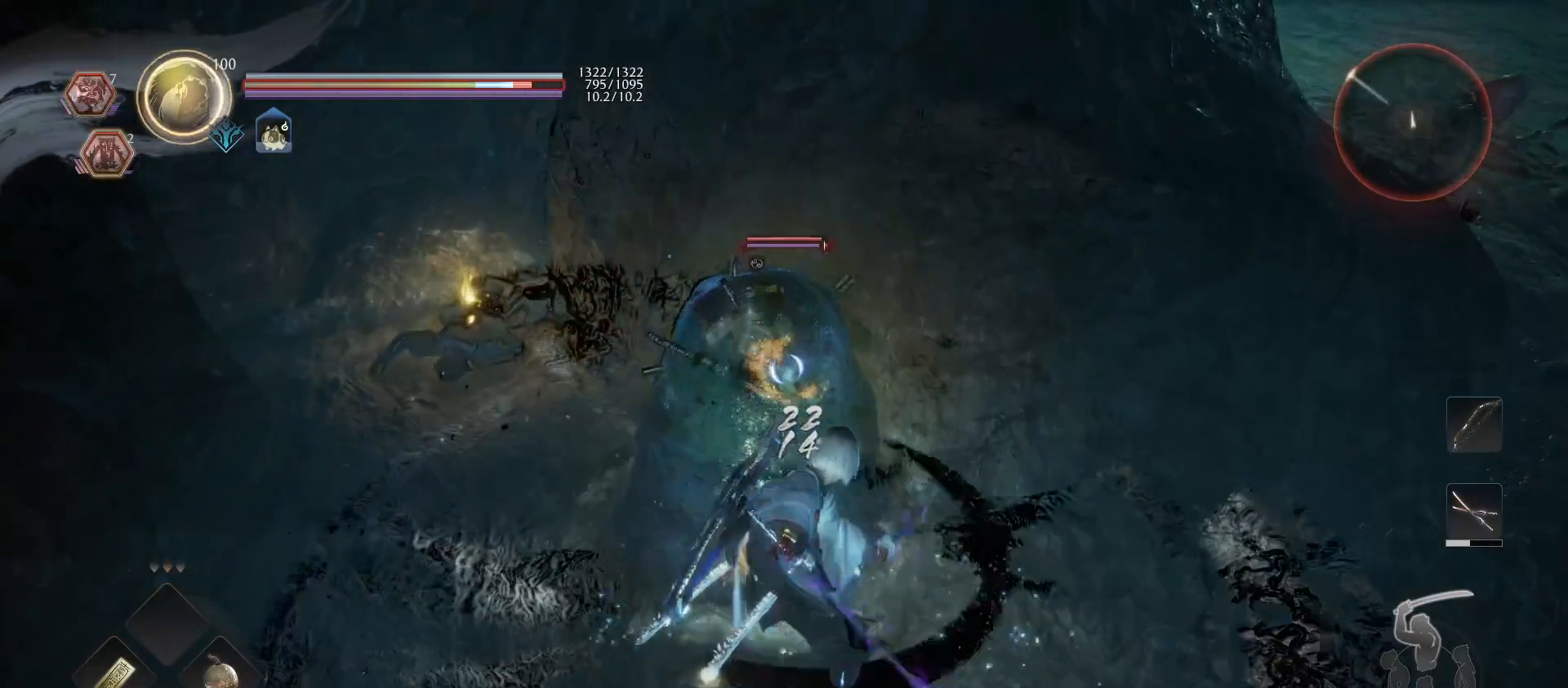
Gameplay with a controller (PlayStation layout); each line is a JSON object with the inputs held at the frame after it. "events" lists button and stick changes between this image and that frame as [ms after this image, input, new state], when the widget could be followed in between.
{"buttons": ["L1"], "left_stick": "down", "right_stick": "center", "events": [[67, "R1", "down"], [67, "SQUARE", "down"], [167, "SQUARE", "up"], [200, "R1", "up"], [300, "R1", "down"], [300, "SQUARE", "down"], [367, "SQUARE", "up"], [400, "R1", "up"], [467, "L1", "down"]]}
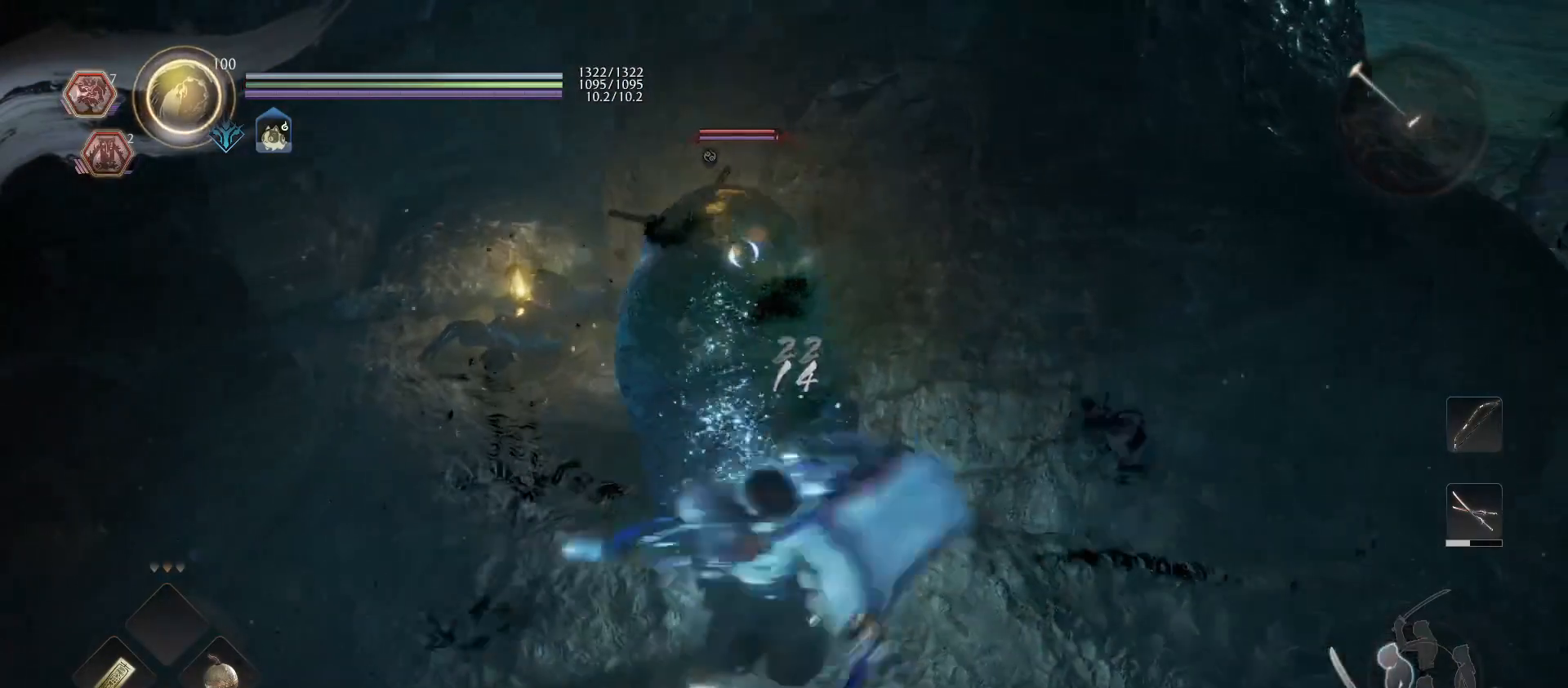
{"buttons": ["L1"], "left_stick": "down-left", "right_stick": "center", "events": [[33, "CROSS", "down"], [133, "CROSS", "up"], [300, "left_stick", "down-left"]]}
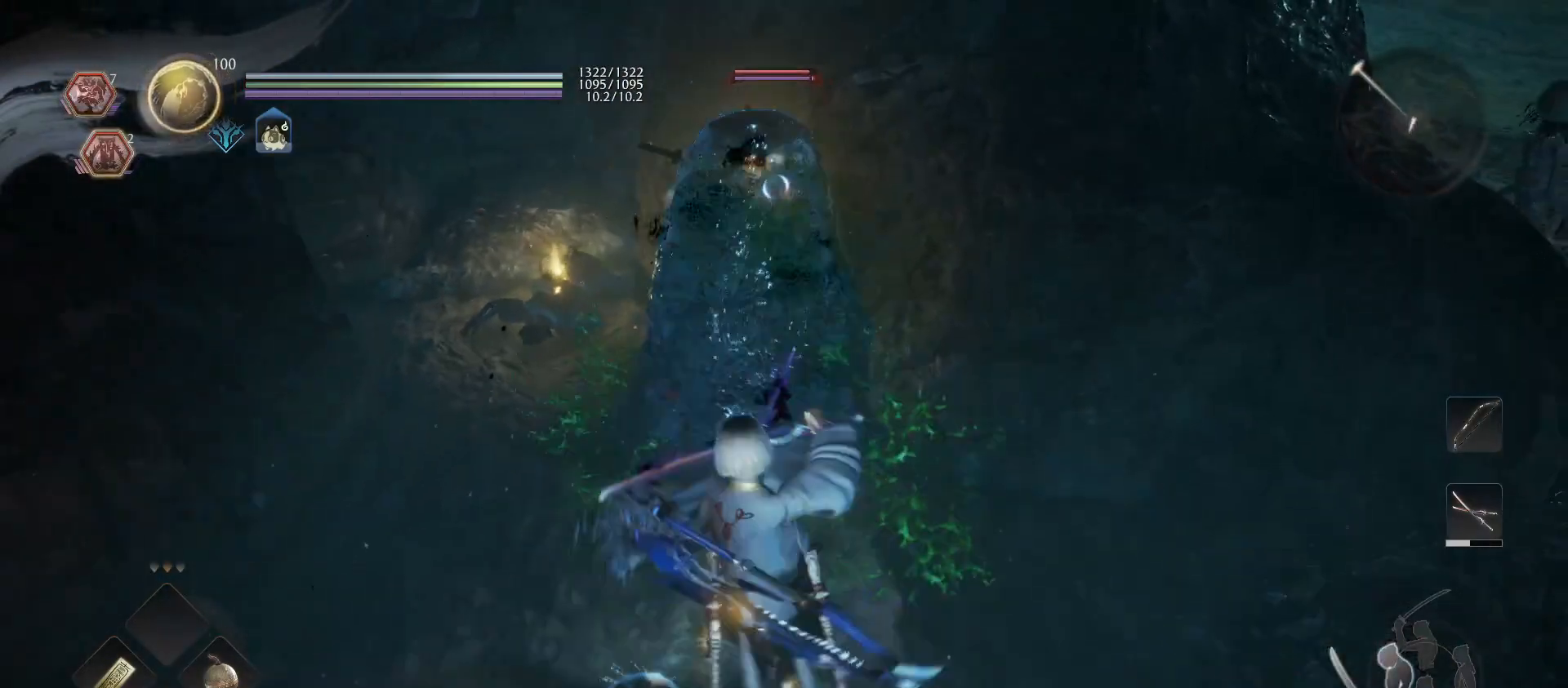
{"buttons": ["L1"], "left_stick": "down-left", "right_stick": "center", "events": [[200, "CROSS", "down"], [333, "CROSS", "up"]]}
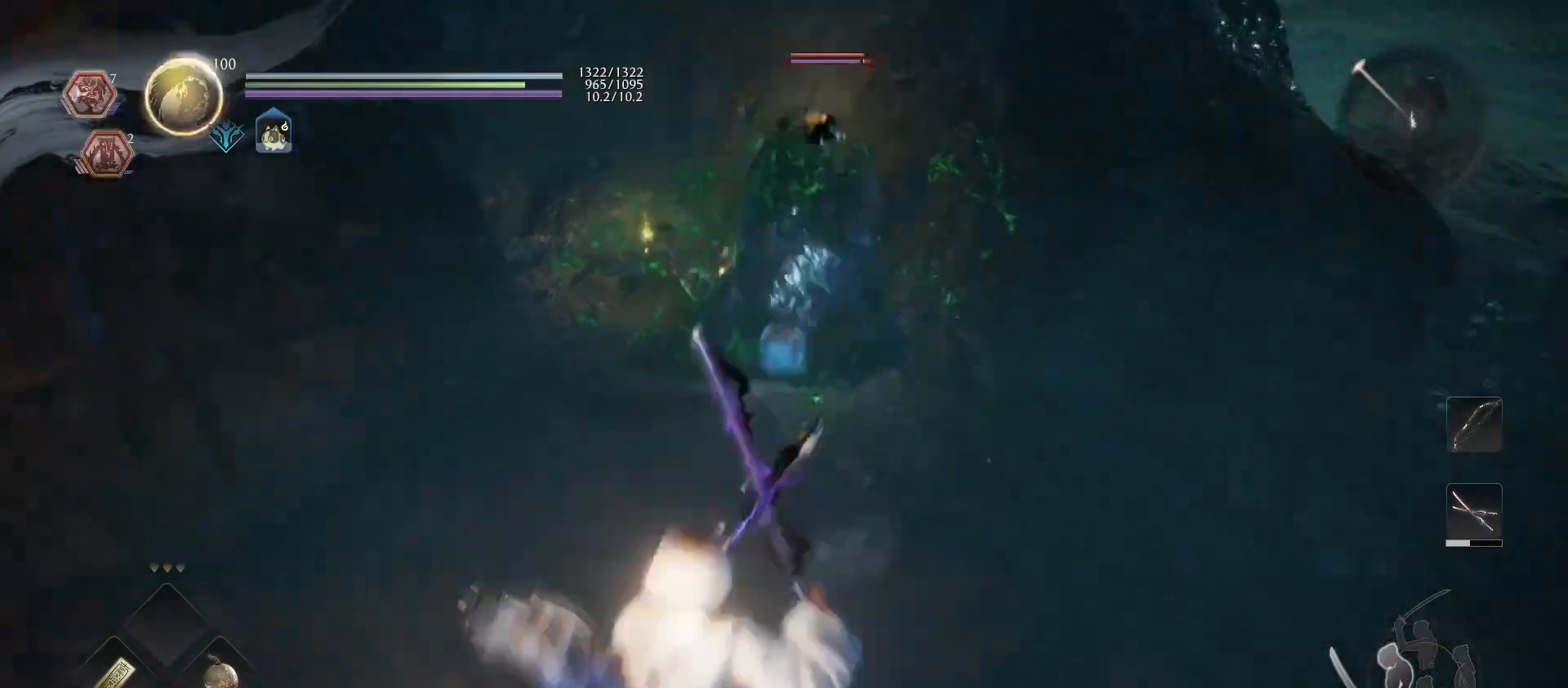
{"buttons": ["CROSS", "L1"], "left_stick": "up-left", "right_stick": "center", "events": [[400, "left_stick", "up-left"], [467, "CROSS", "down"]]}
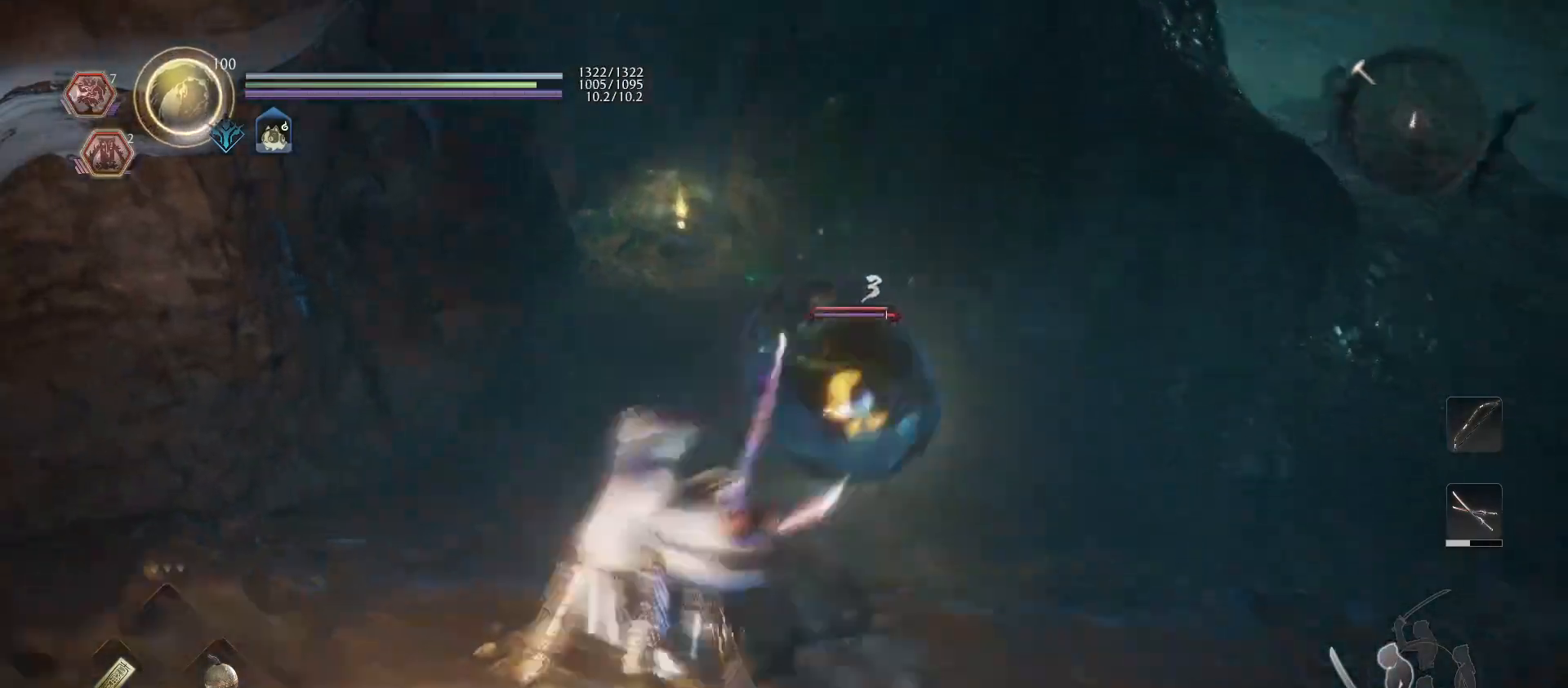
{"buttons": [], "left_stick": "right", "right_stick": "center", "events": [[67, "CROSS", "up"], [200, "L1", "up"], [200, "left_stick", "up-right"], [367, "TRIANGLE", "down"], [433, "left_stick", "right"], [467, "TRIANGLE", "up"]]}
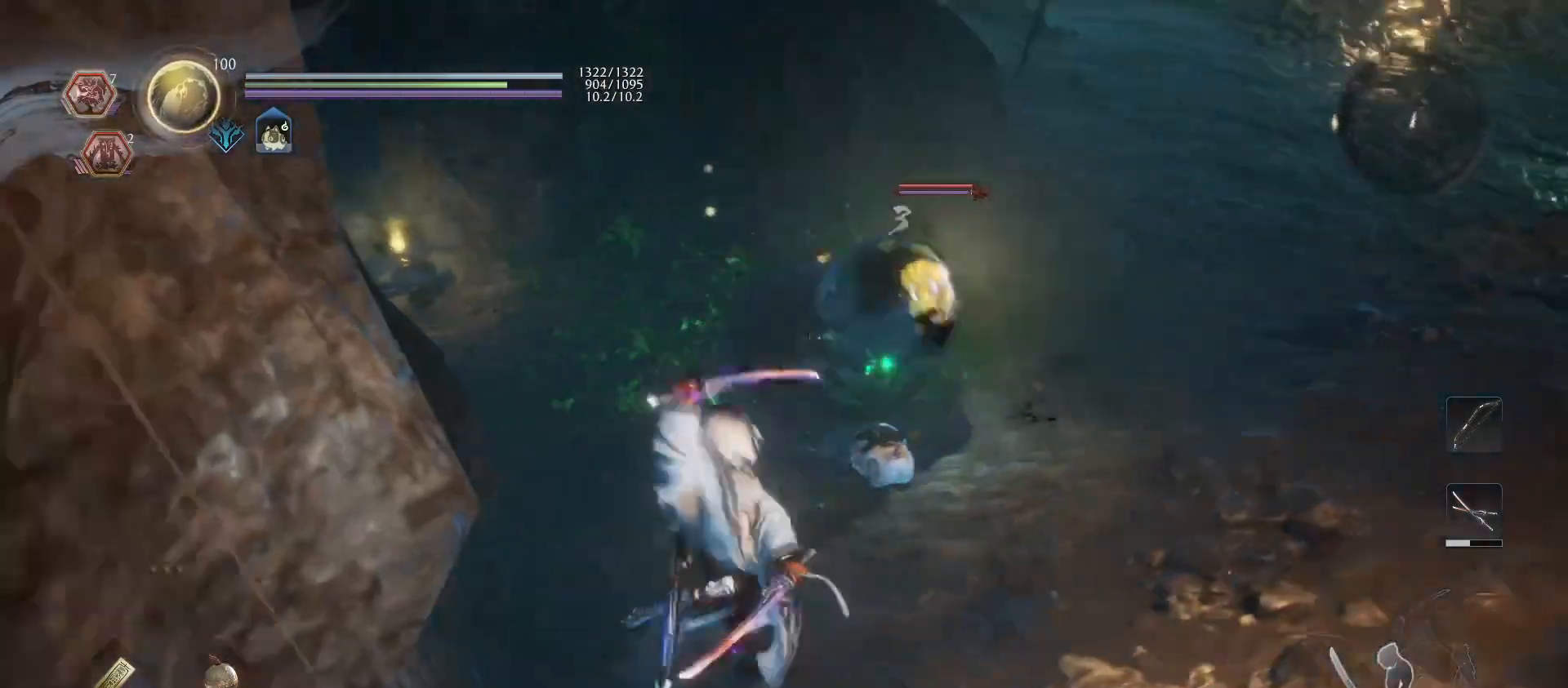
{"buttons": [], "left_stick": "right", "right_stick": "center", "events": [[33, "TRIANGLE", "down"], [167, "TRIANGLE", "up"]]}
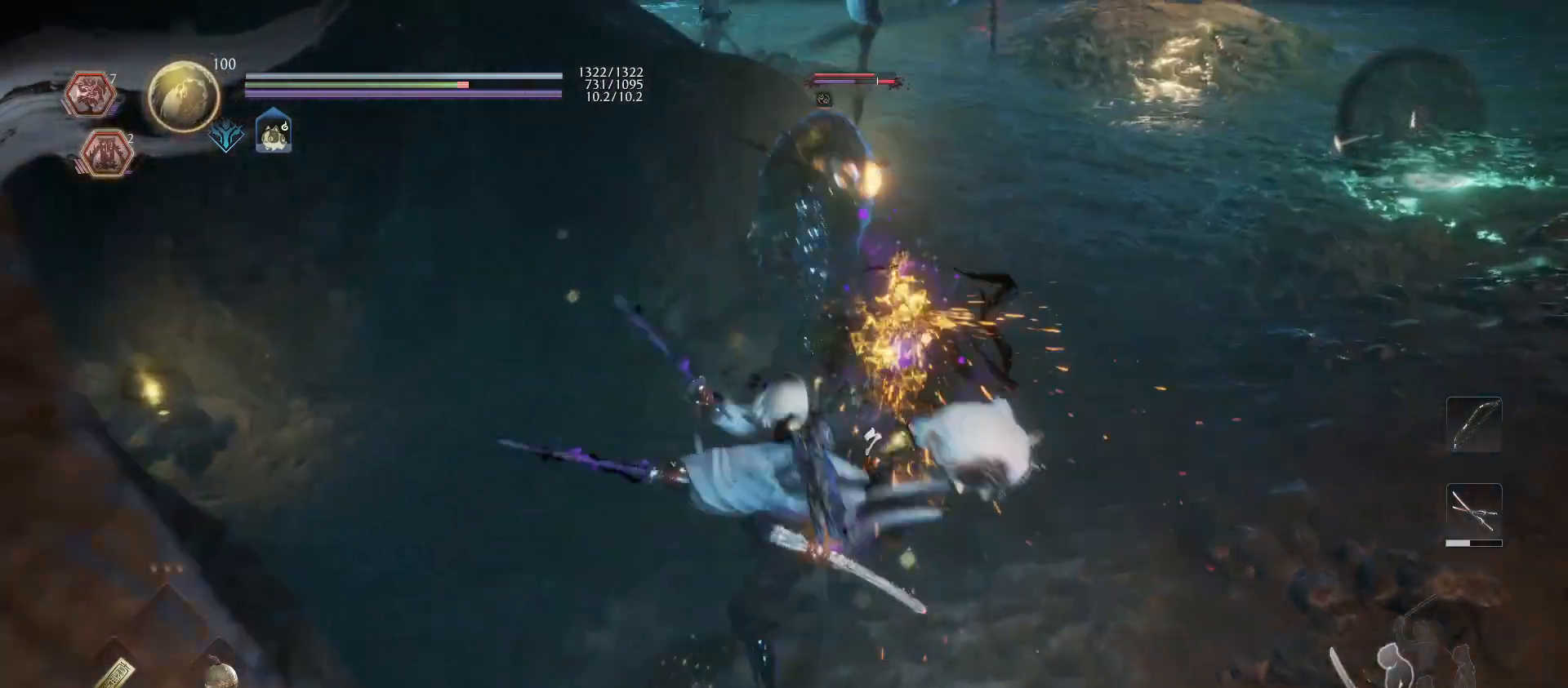
{"buttons": [], "left_stick": "down-right", "right_stick": "center", "events": [[33, "right_stick", "down"], [67, "R2", "down"], [67, "TRIANGLE", "down"], [100, "right_stick", "center"], [133, "TRIANGLE", "up"], [233, "TRIANGLE", "down"], [367, "TRIANGLE", "up"], [400, "R2", "up"], [500, "left_stick", "down-right"]]}
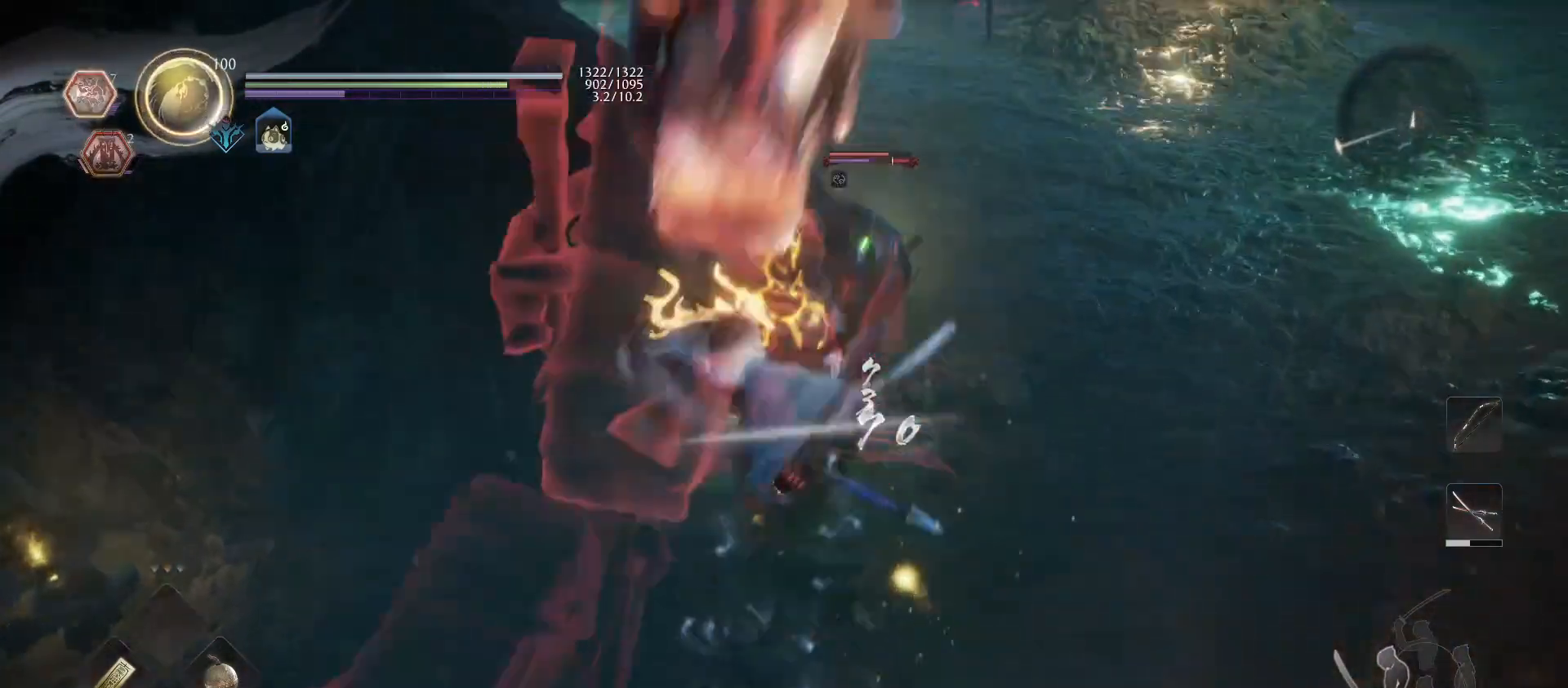
{"buttons": [], "left_stick": "down-right", "right_stick": "center", "events": []}
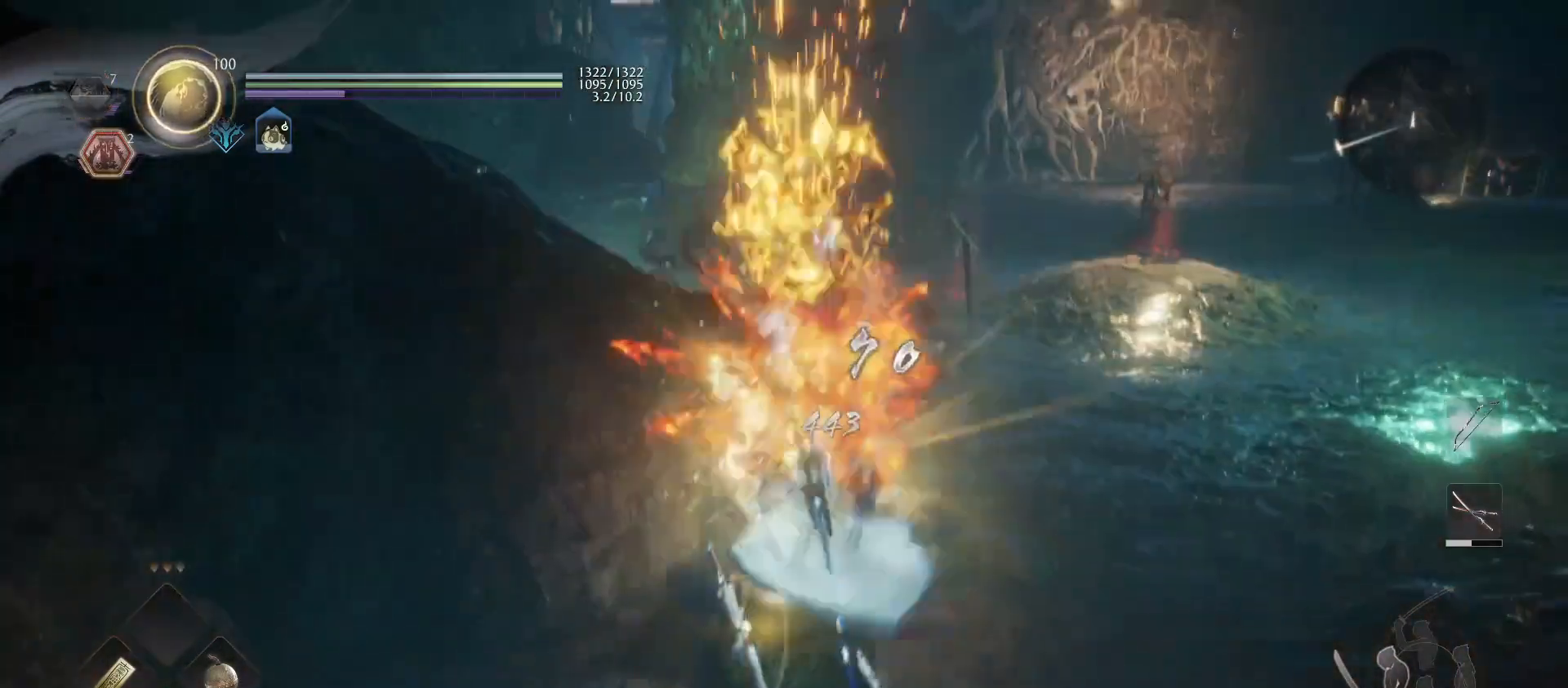
{"buttons": [], "left_stick": "down", "right_stick": "center", "events": [[167, "R1", "down"], [267, "R1", "up"], [400, "left_stick", "down"]]}
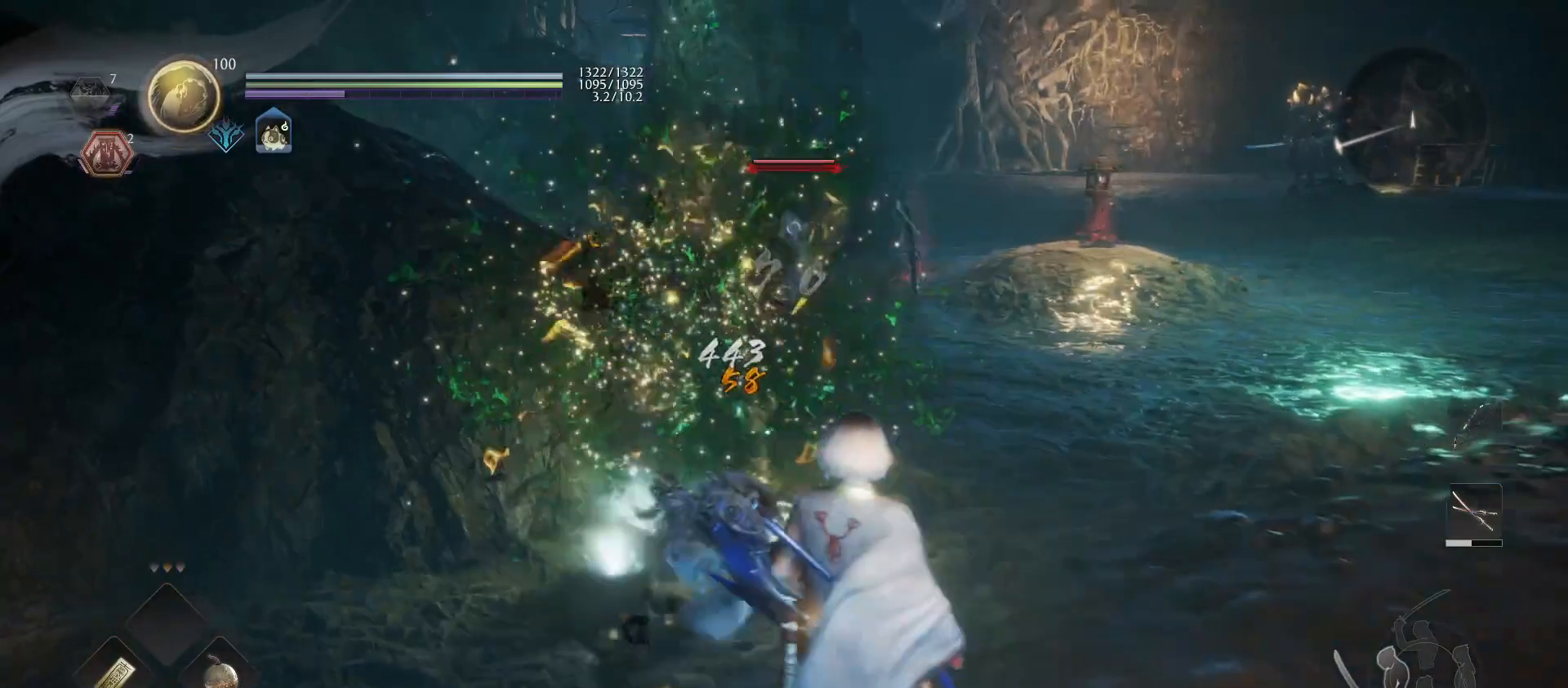
{"buttons": [], "left_stick": "center", "right_stick": "down", "events": [[267, "left_stick", "down-left"], [467, "right_stick", "down"], [500, "left_stick", "center"]]}
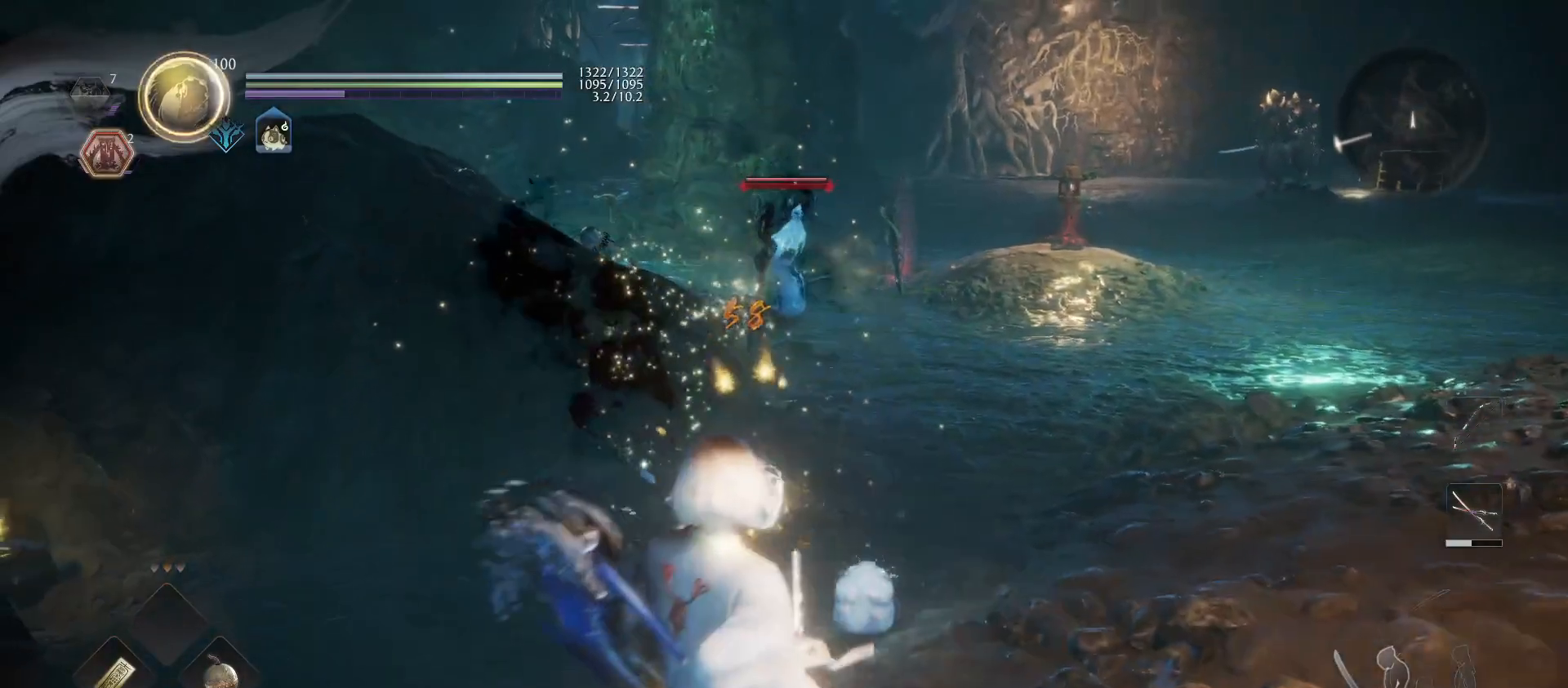
{"buttons": [], "left_stick": "center", "right_stick": "center", "events": [[33, "right_stick", "center"]]}
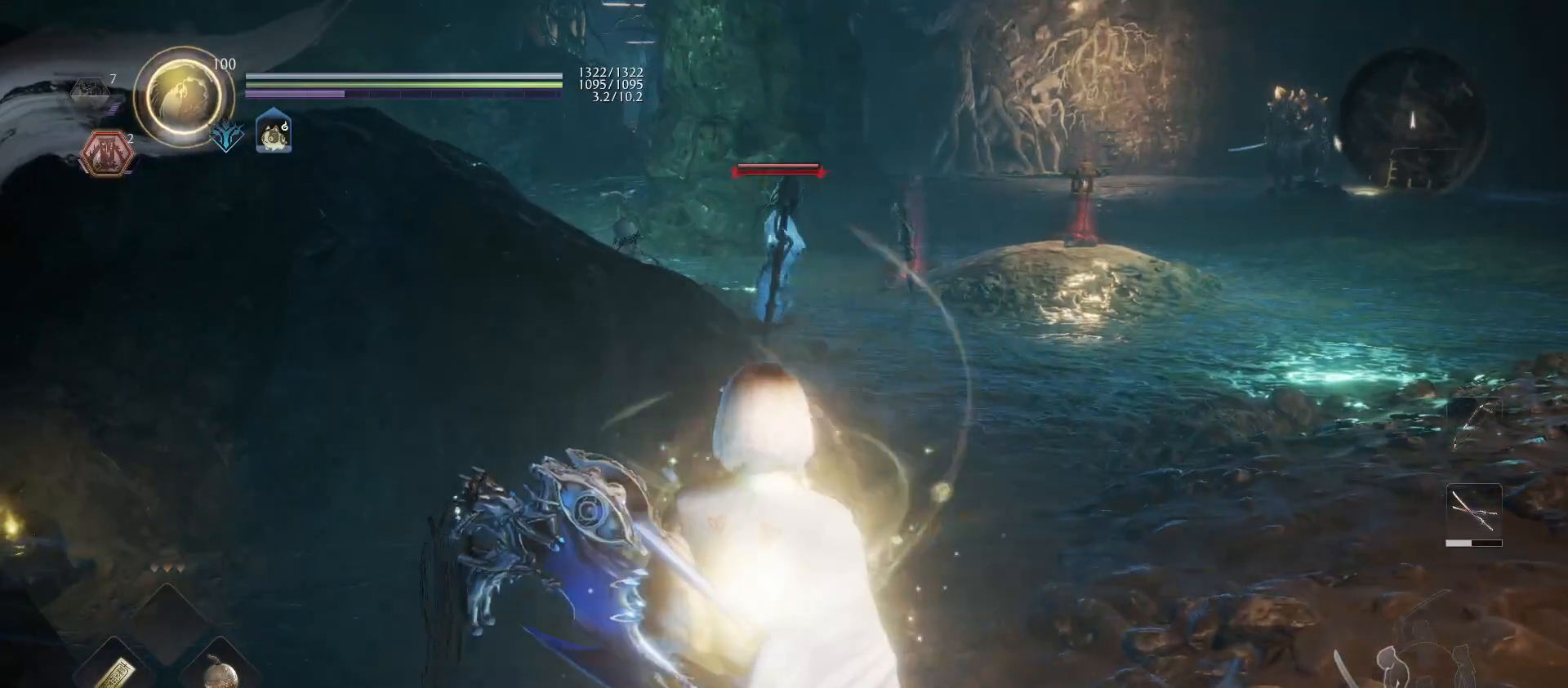
{"buttons": [], "left_stick": "down-right", "right_stick": "left", "events": [[100, "left_stick", "right"], [267, "left_stick", "up-right"], [433, "left_stick", "down-right"], [467, "right_stick", "left"]]}
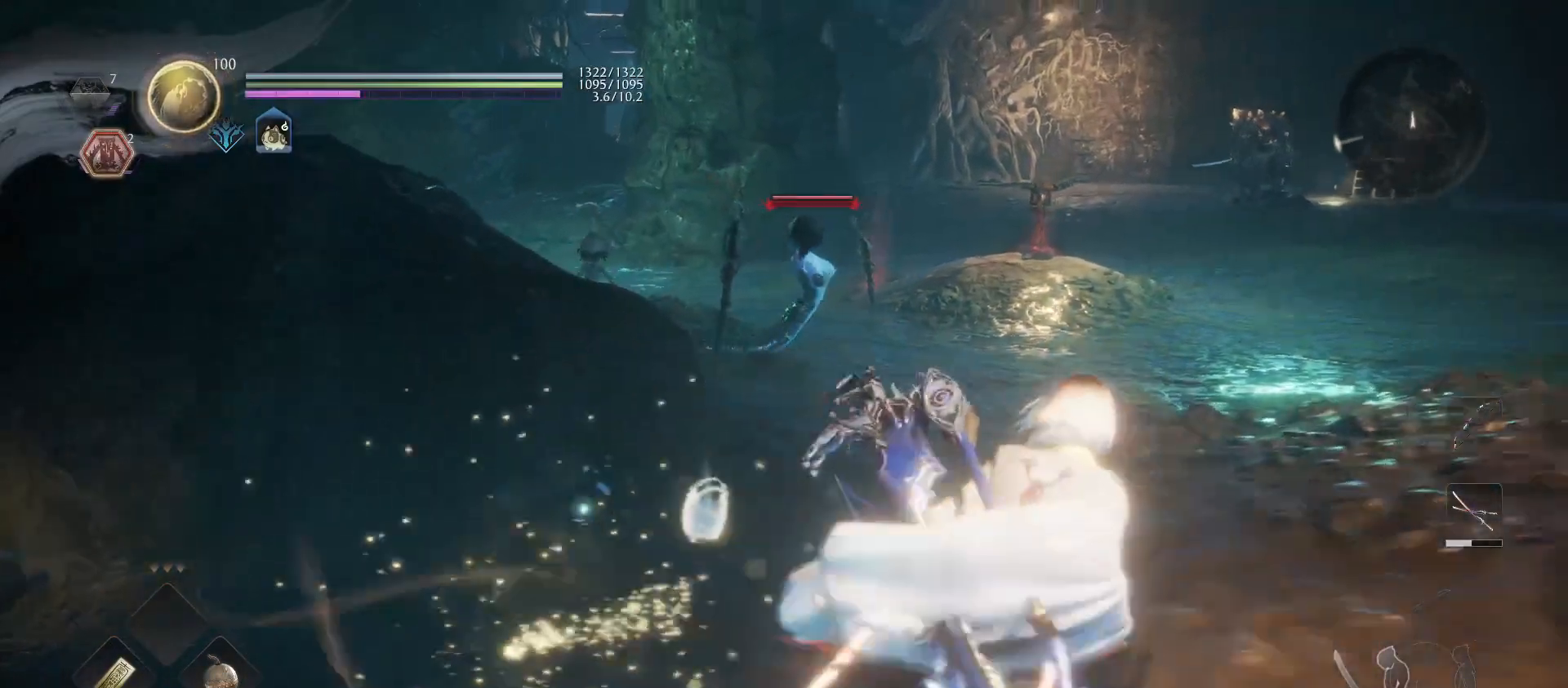
{"buttons": [], "left_stick": "down-right", "right_stick": "center", "events": [[233, "right_stick", "center"]]}
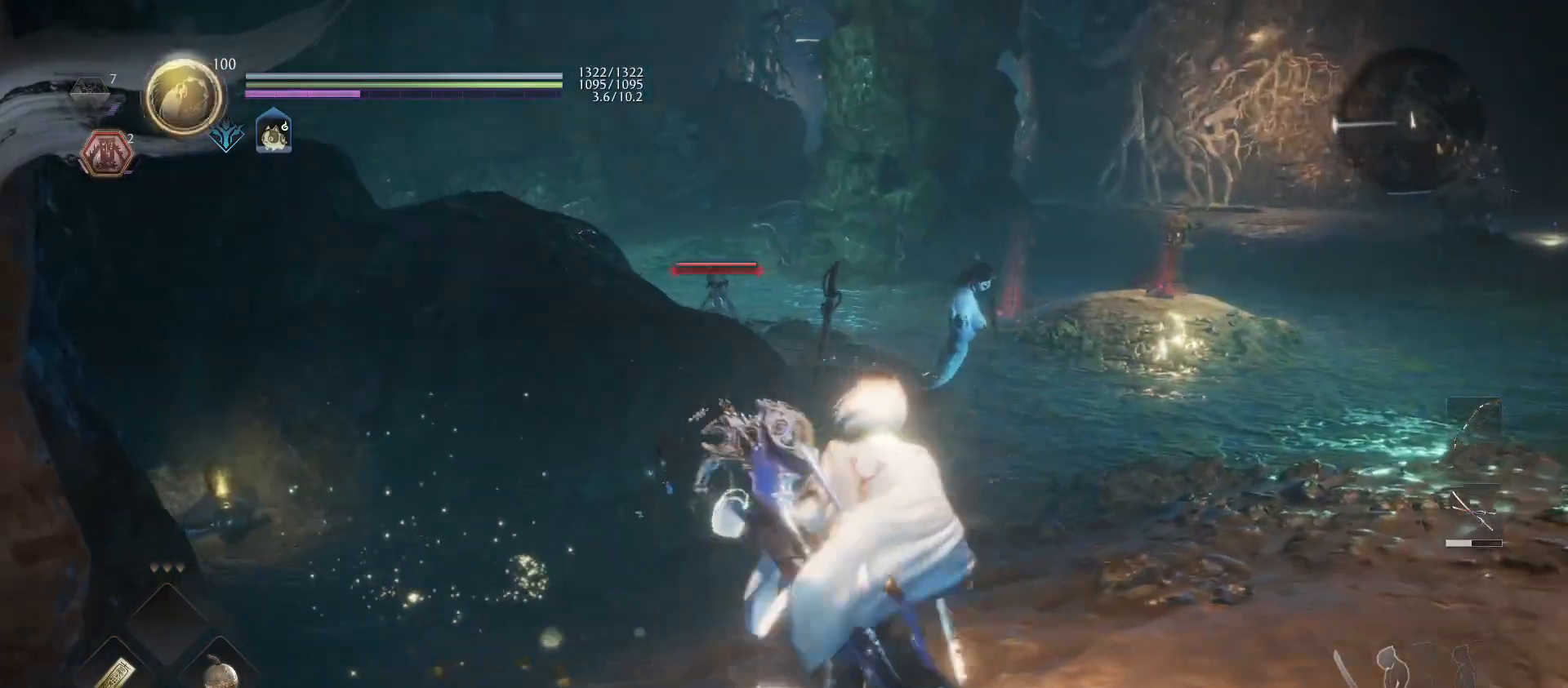
{"buttons": [], "left_stick": "down-right", "right_stick": "center", "events": []}
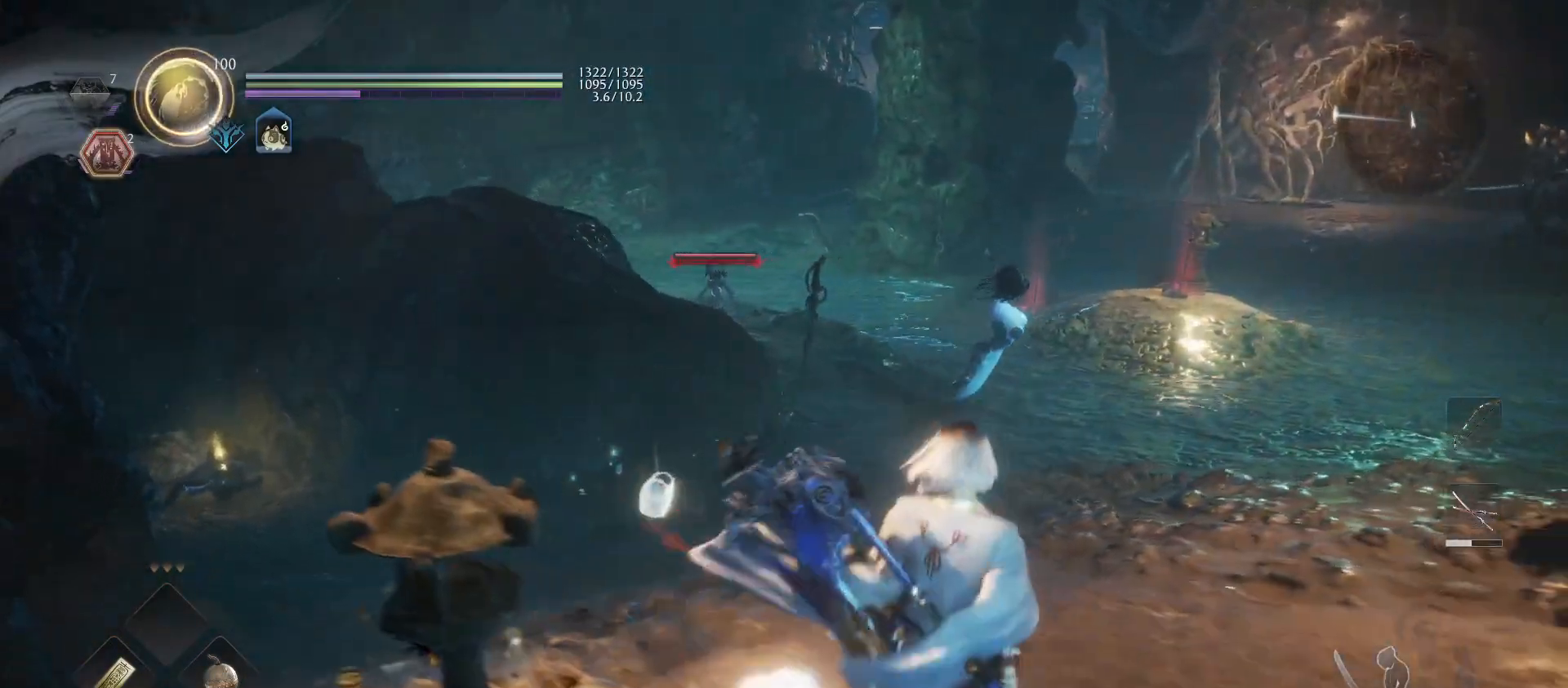
{"buttons": [], "left_stick": "center", "right_stick": "center", "events": [[67, "left_stick", "down"], [167, "left_stick", "center"]]}
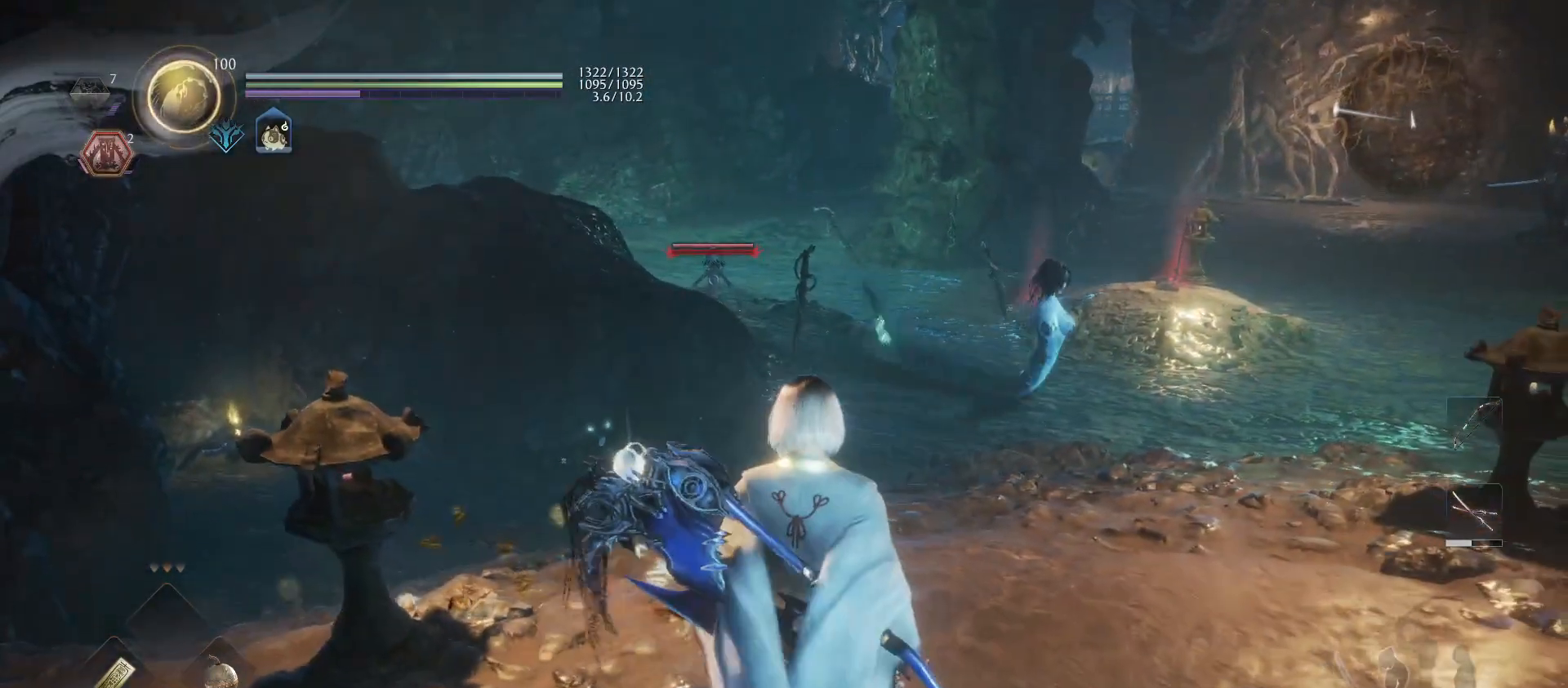
{"buttons": [], "left_stick": "center", "right_stick": "center", "events": [[200, "right_stick", "down-left"], [333, "left_stick", "up"], [367, "right_stick", "center"], [400, "left_stick", "center"]]}
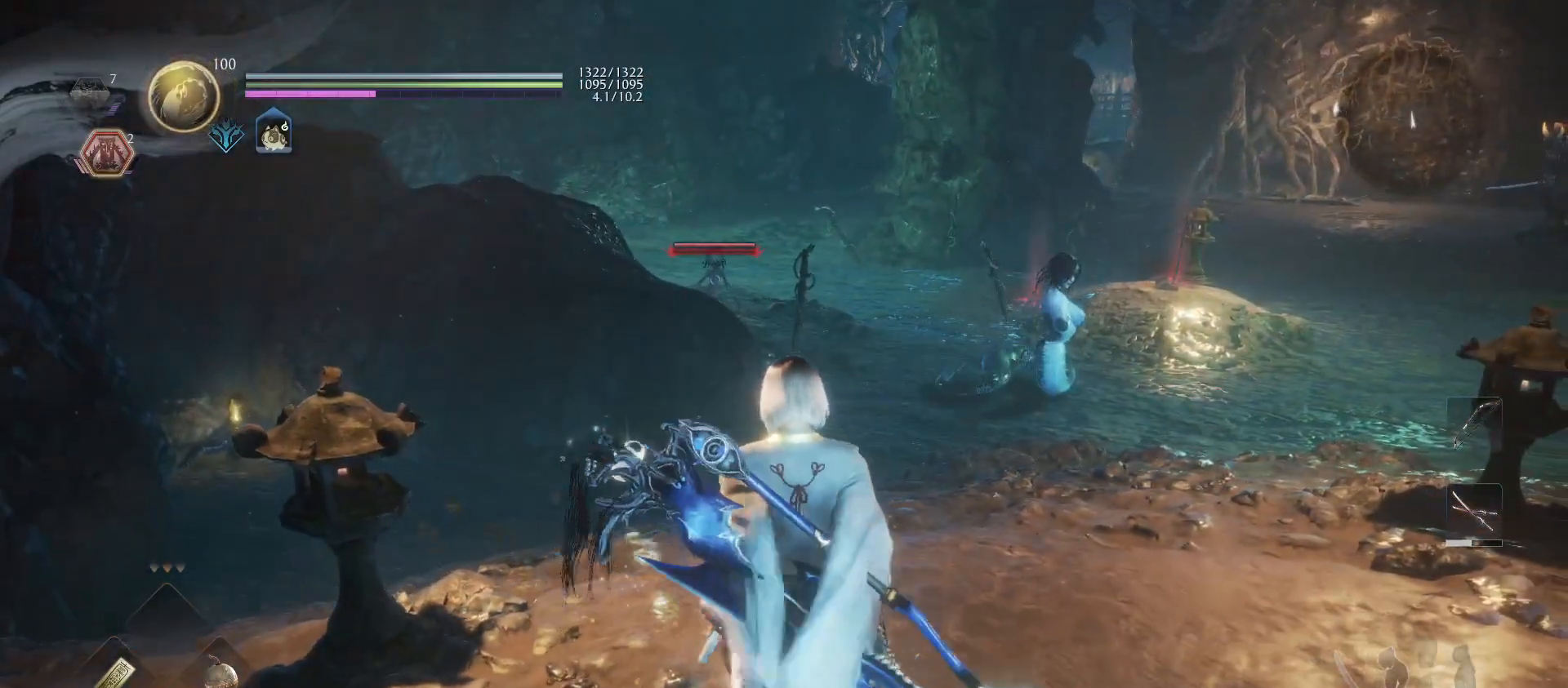
{"buttons": [], "left_stick": "center", "right_stick": "center", "events": []}
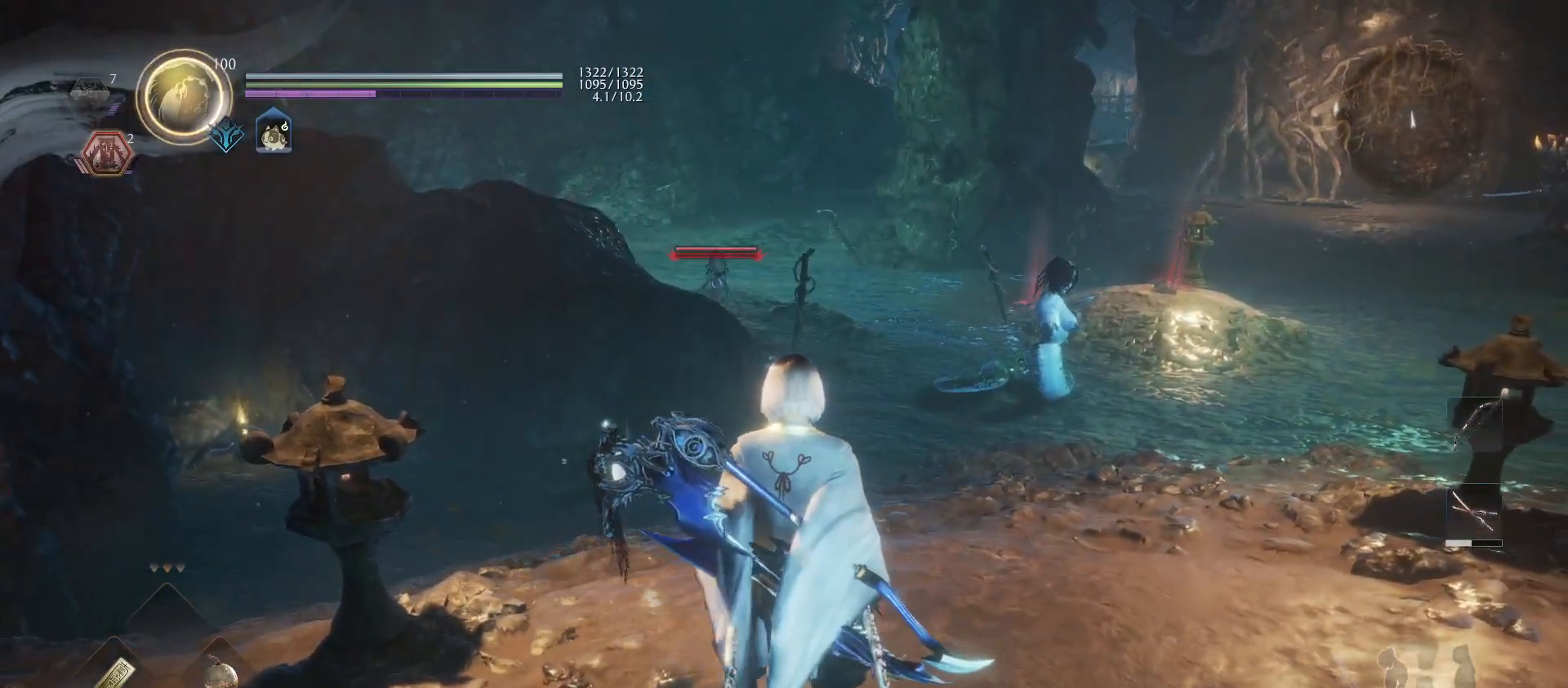
{"buttons": ["L2"], "left_stick": "center", "right_stick": "center", "events": [[167, "L2", "down"]]}
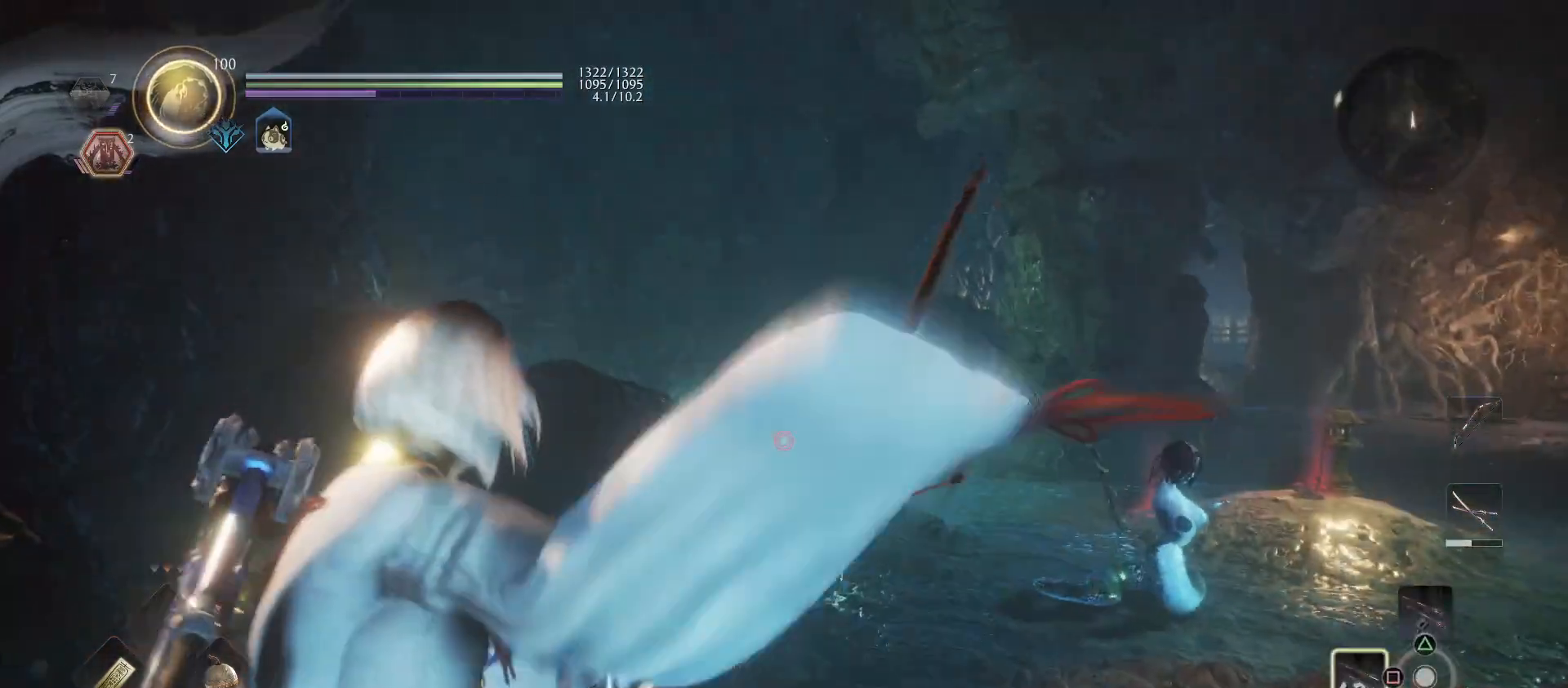
{"buttons": ["L2"], "left_stick": "center", "right_stick": "center", "events": [[200, "right_stick", "down-left"], [300, "right_stick", "center"]]}
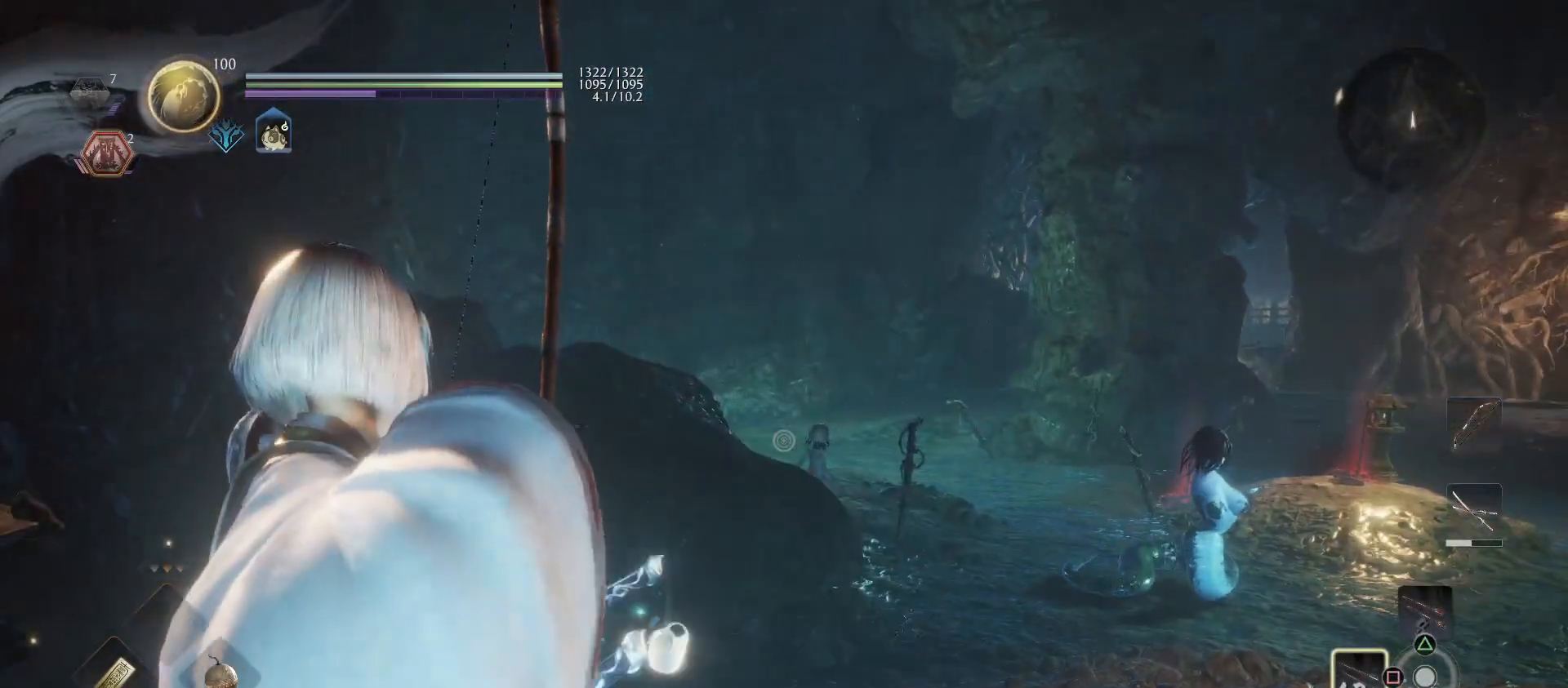
{"buttons": ["L2"], "left_stick": "center", "right_stick": "center", "events": [[100, "right_stick", "up-right"], [200, "right_stick", "center"]]}
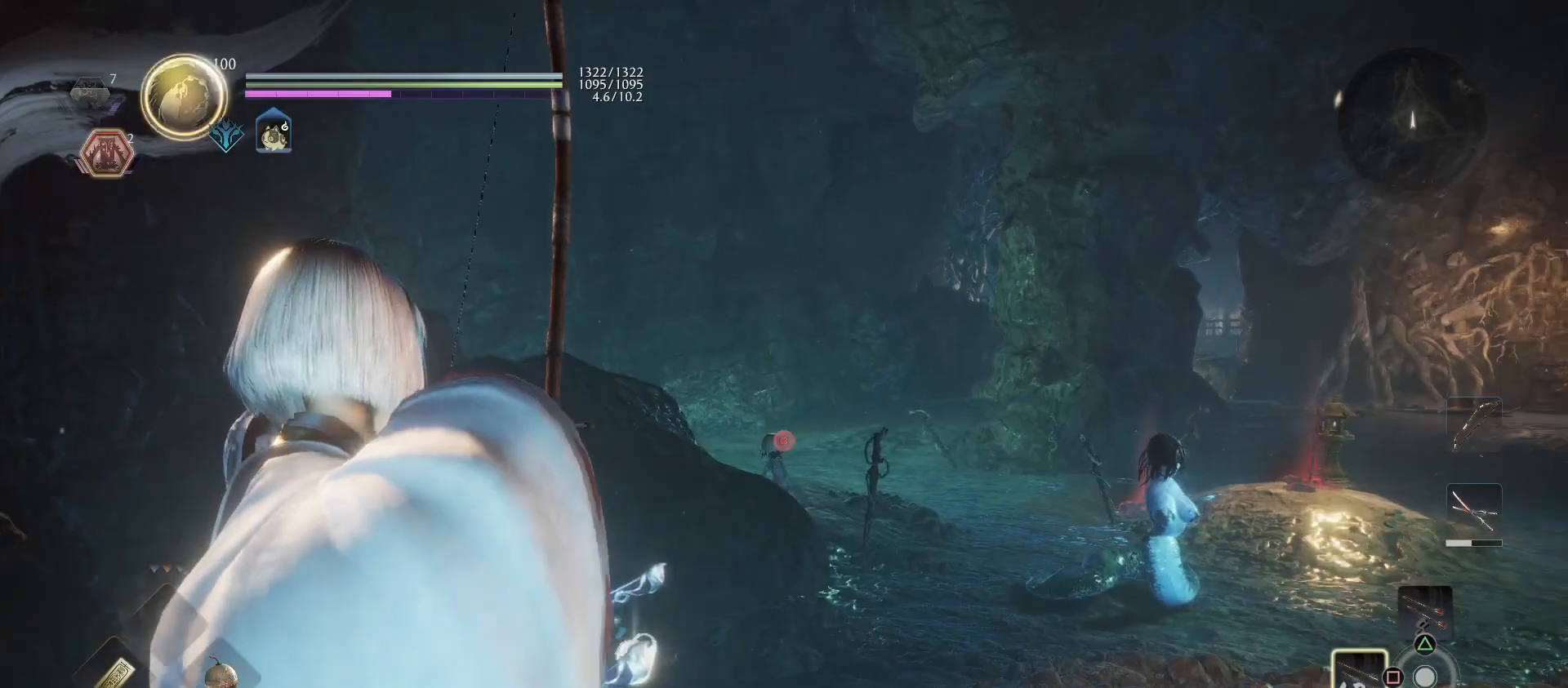
{"buttons": ["L2"], "left_stick": "center", "right_stick": "center", "events": [[100, "R2", "down"], [267, "R2", "up"]]}
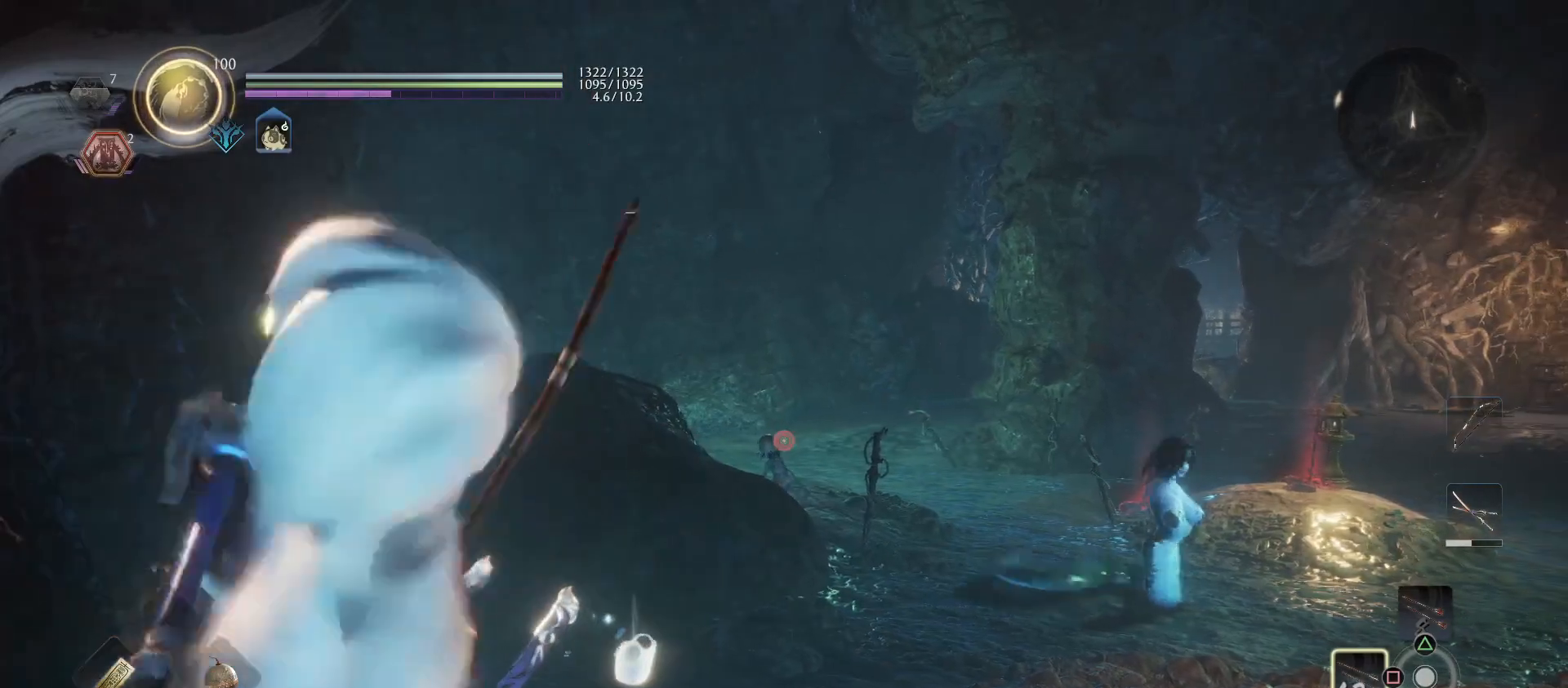
{"buttons": ["L2"], "left_stick": "center", "right_stick": "center", "events": []}
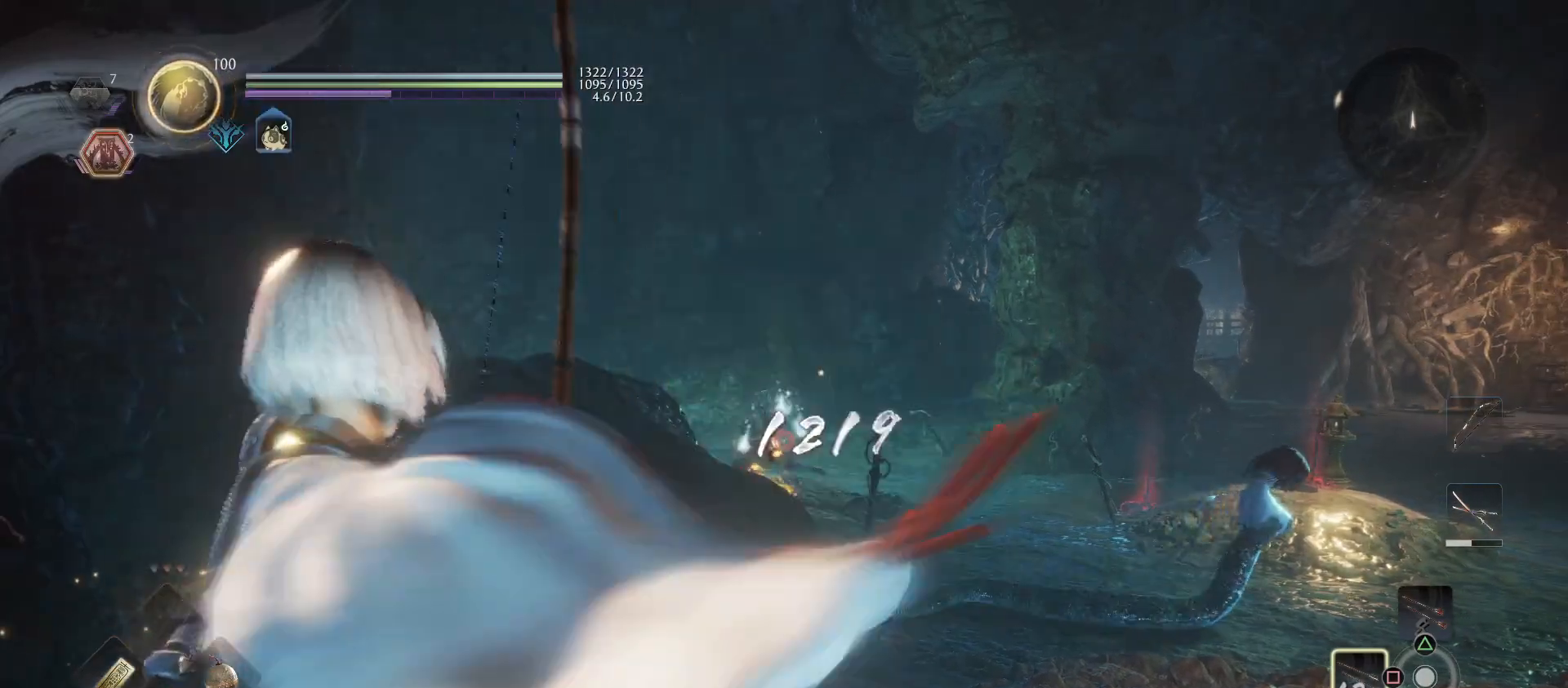
{"buttons": [], "left_stick": "up", "right_stick": "center", "events": [[100, "L2", "up"], [167, "right_stick", "right"], [267, "left_stick", "up"], [400, "right_stick", "center"]]}
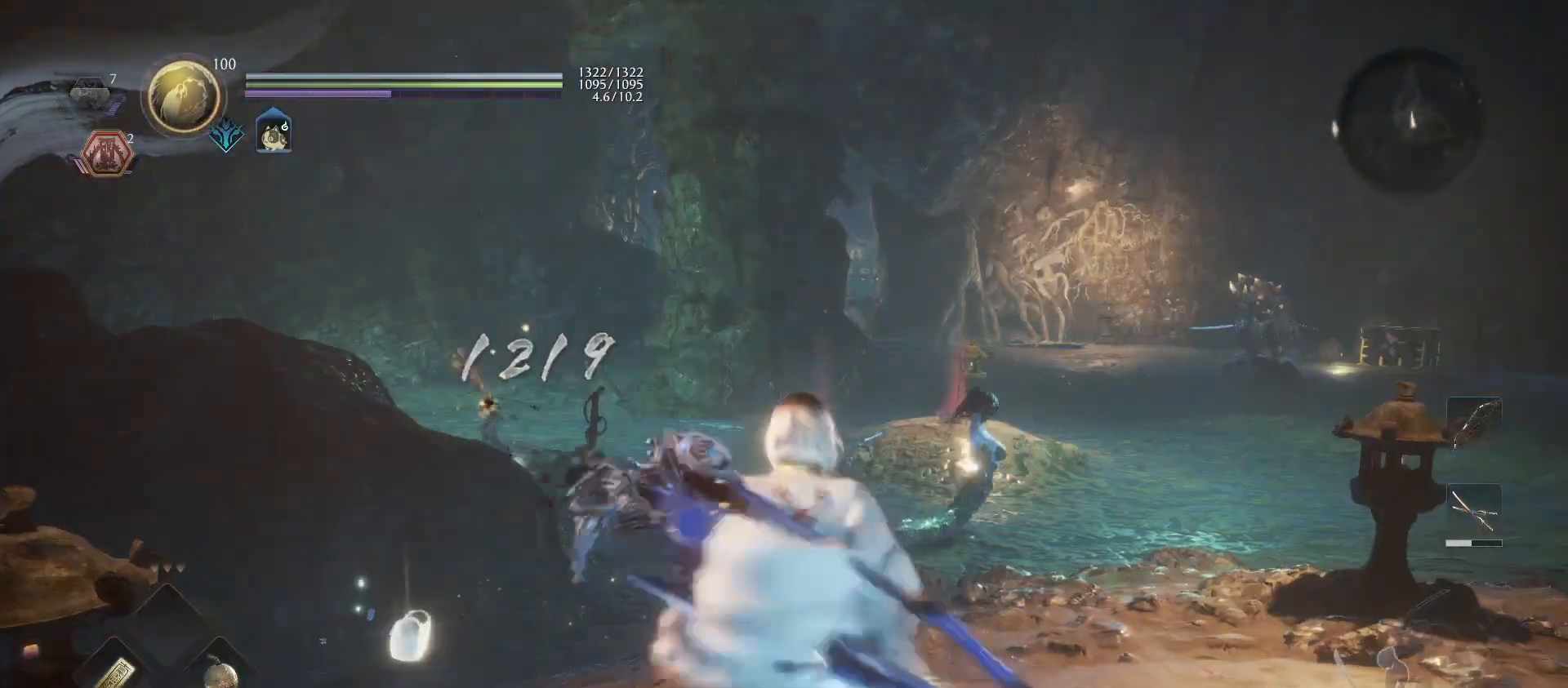
{"buttons": ["L2"], "left_stick": "up", "right_stick": "down-right", "events": [[67, "L2", "down"], [300, "right_stick", "down-right"]]}
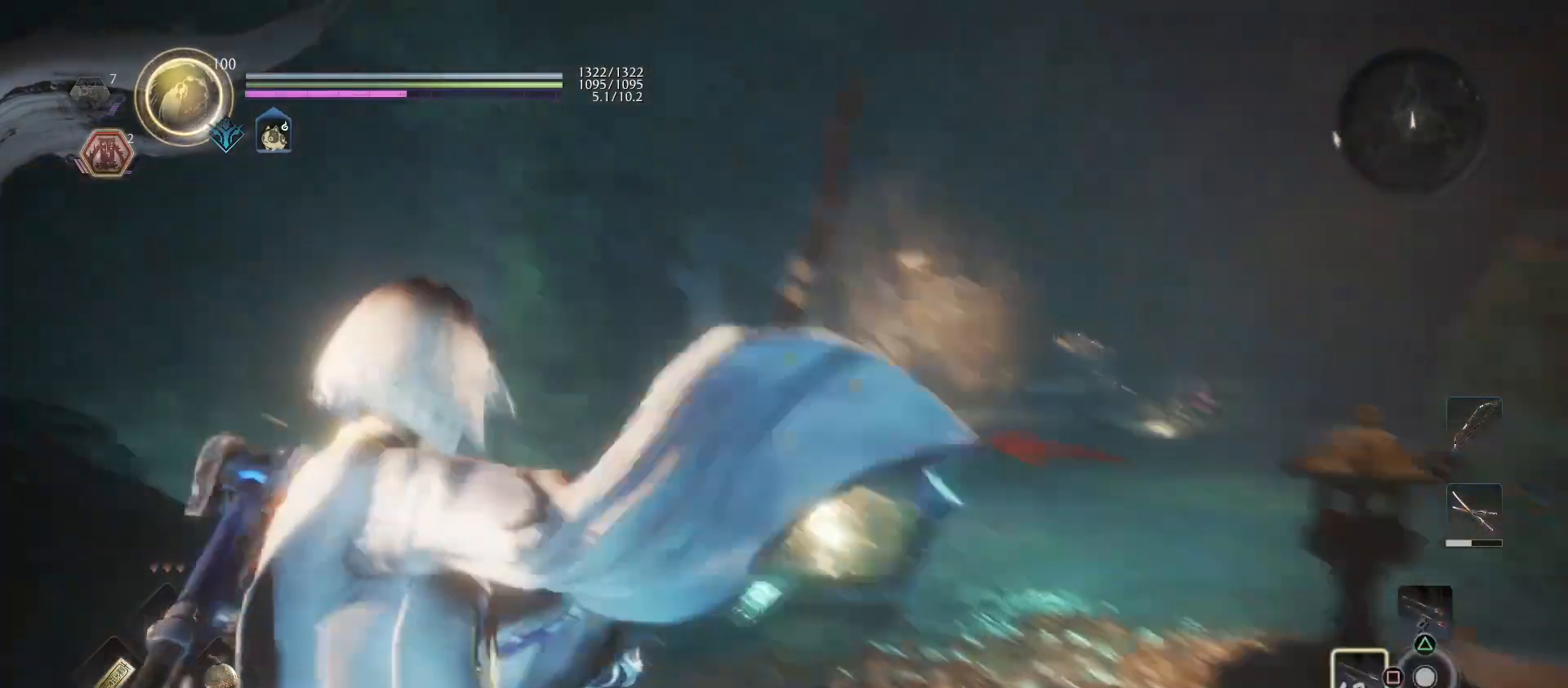
{"buttons": ["L2"], "left_stick": "up", "right_stick": "right", "events": [[100, "right_stick", "center"], [300, "R3", "down"], [367, "R3", "up"], [500, "right_stick", "right"]]}
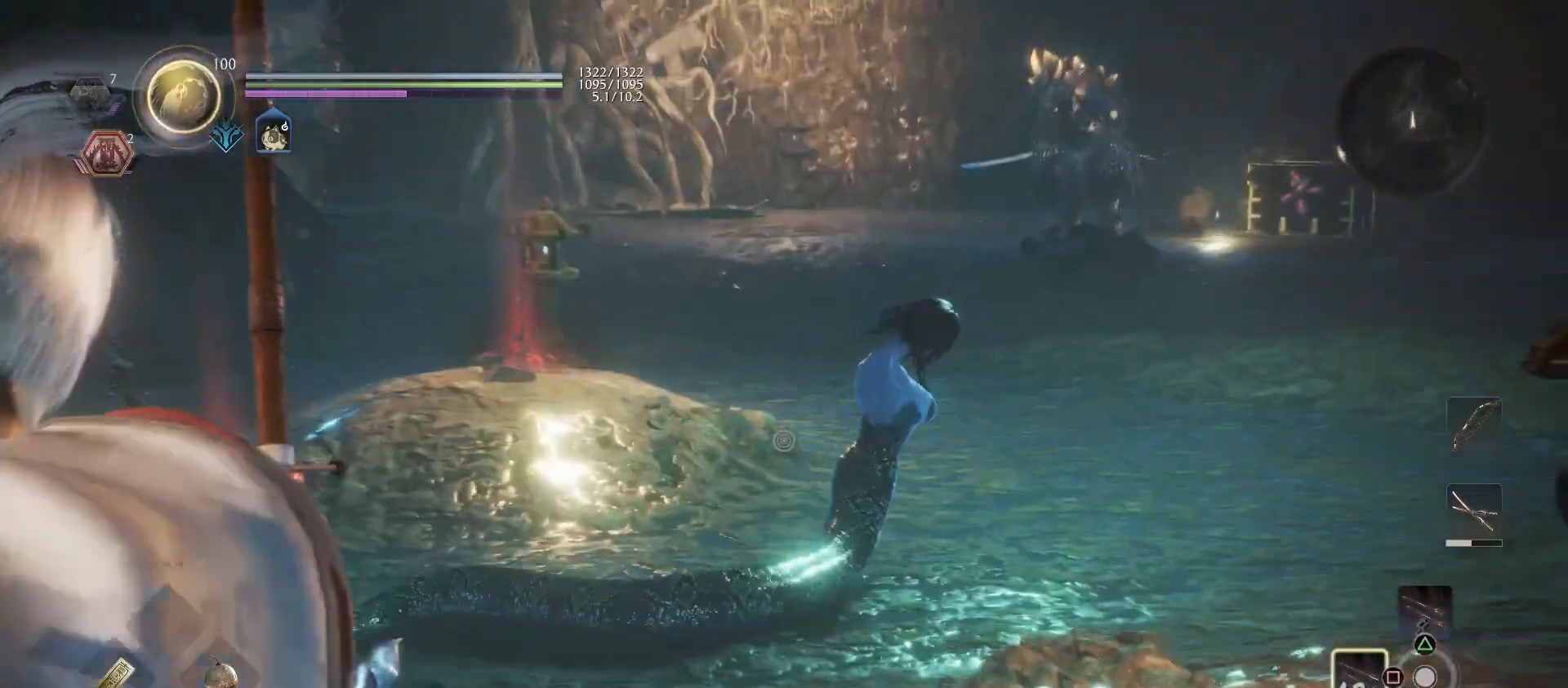
{"buttons": ["L2"], "left_stick": "up", "right_stick": "center", "events": [[67, "right_stick", "up-right"], [167, "right_stick", "center"]]}
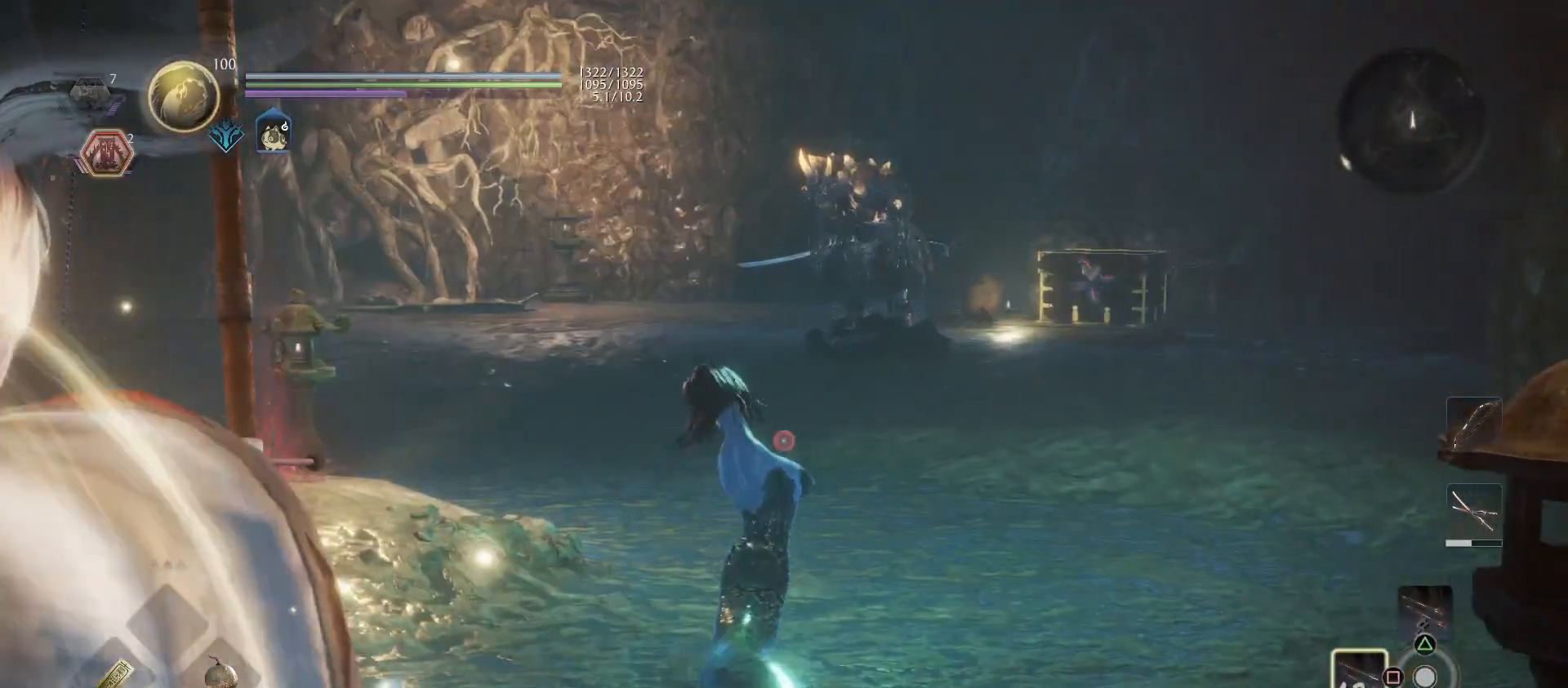
{"buttons": ["L2"], "left_stick": "up", "right_stick": "center", "events": [[100, "right_stick", "up-left"], [233, "right_stick", "center"], [400, "right_stick", "up-right"], [500, "right_stick", "center"]]}
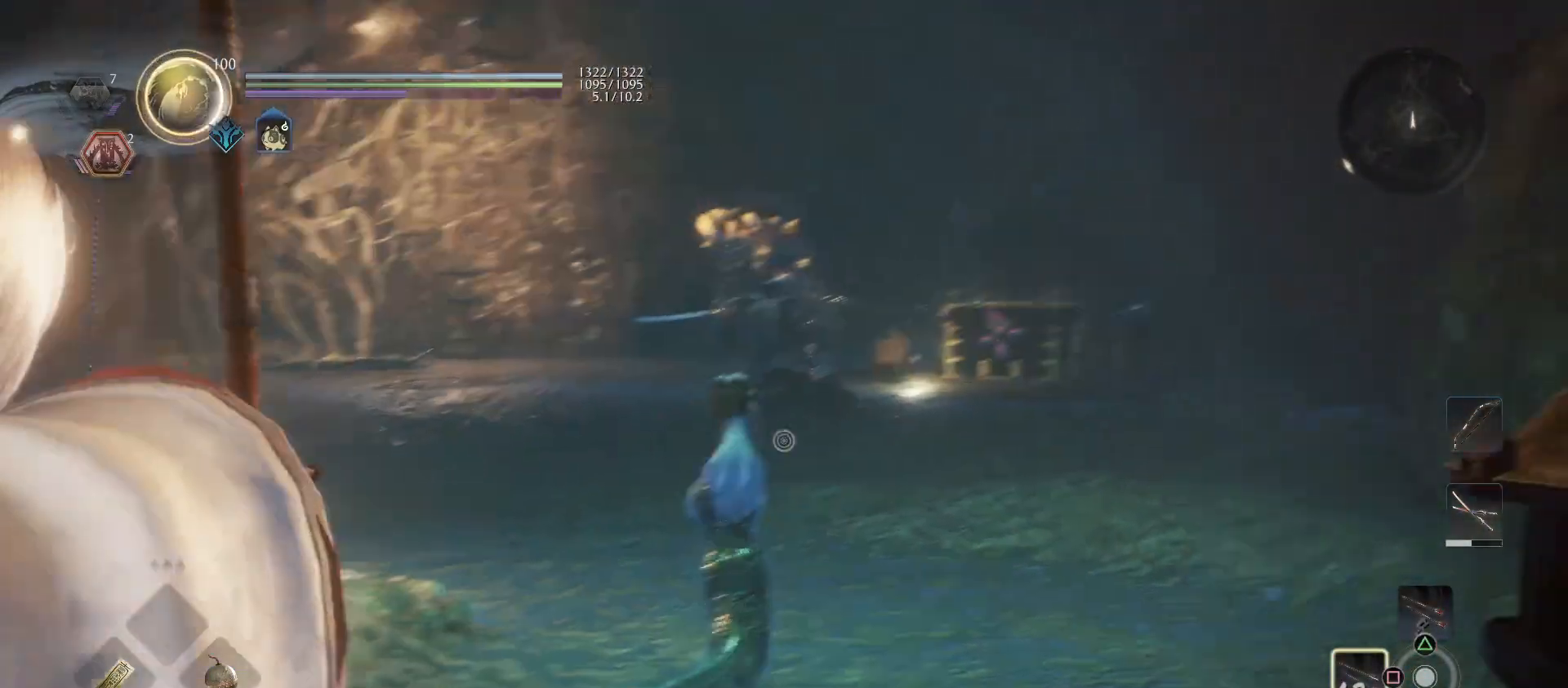
{"buttons": ["L2"], "left_stick": "up", "right_stick": "left", "events": [[300, "right_stick", "left"]]}
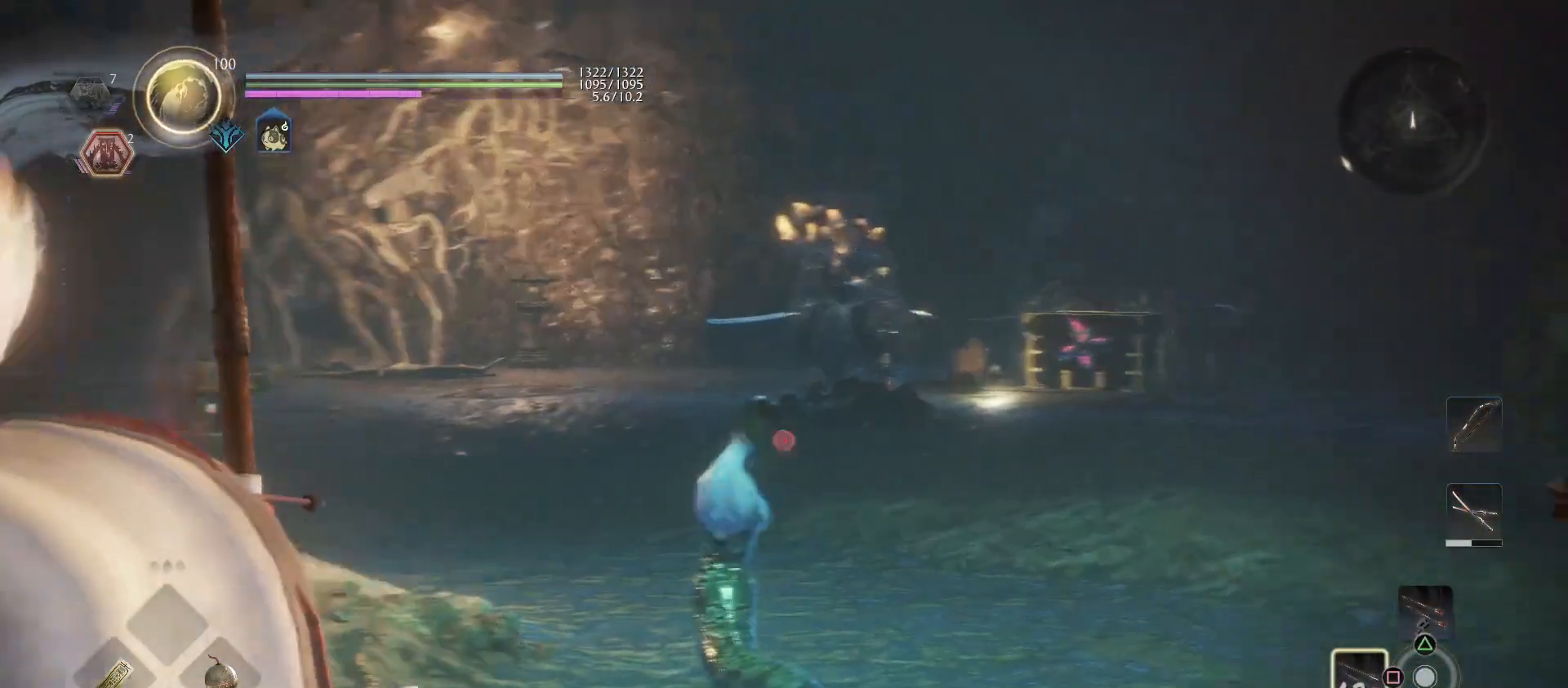
{"buttons": ["L2"], "left_stick": "up", "right_stick": "center", "events": [[100, "right_stick", "center"]]}